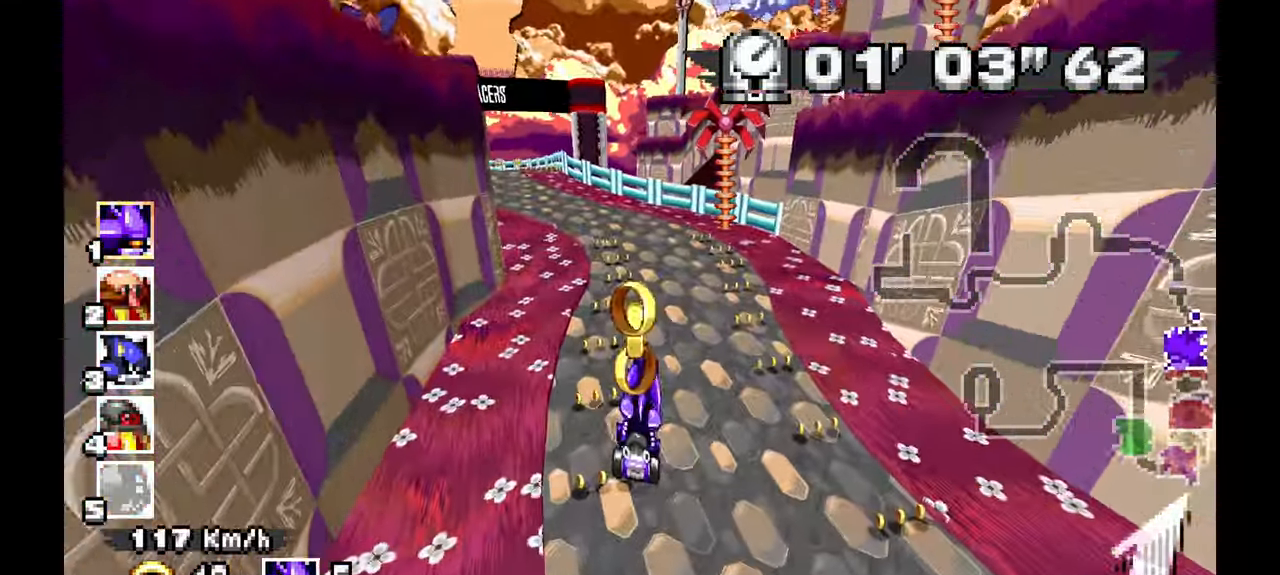
Gameplay with a controller; each line is a JSON object with the inputs held at the frame after it (dt_ms = milliseconds from this image to that frame). "events" lists button and stick changes between this image and that frame as [ms after this image, input, new state], when the widget could be followed in between. Not read: C DPAD_DOWN HOME L1 L3 R1 R3 SELECT START X.
{"dt_ms": 1000, "buttons": ["A"], "left_stick": "left"}
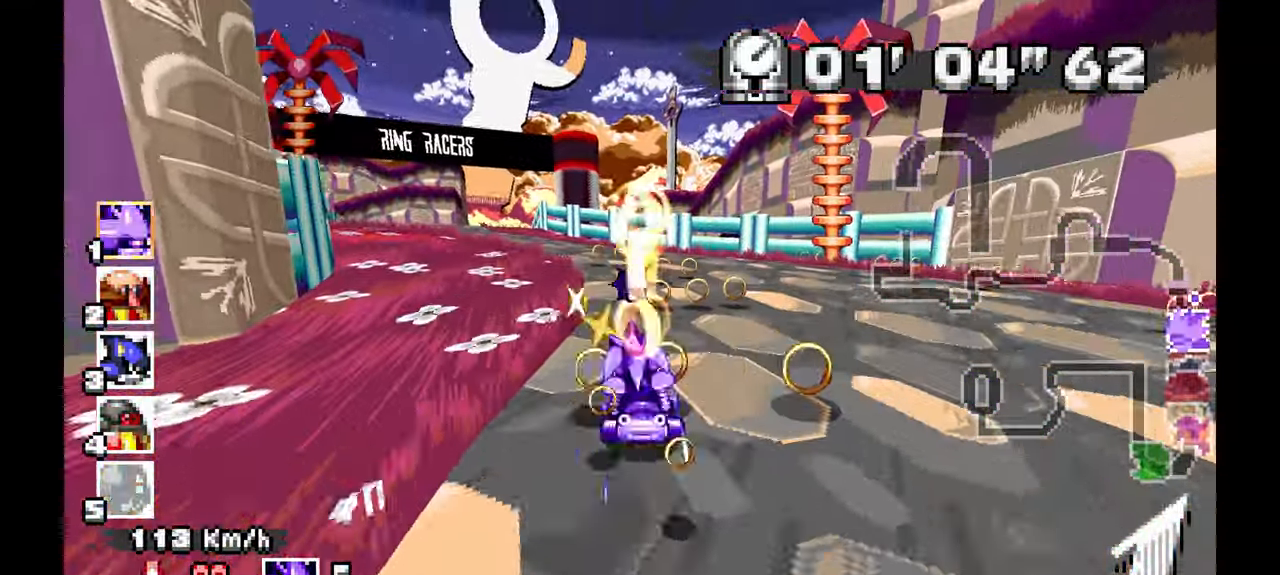
{"dt_ms": 500, "buttons": ["A"], "left_stick": "left", "events": []}
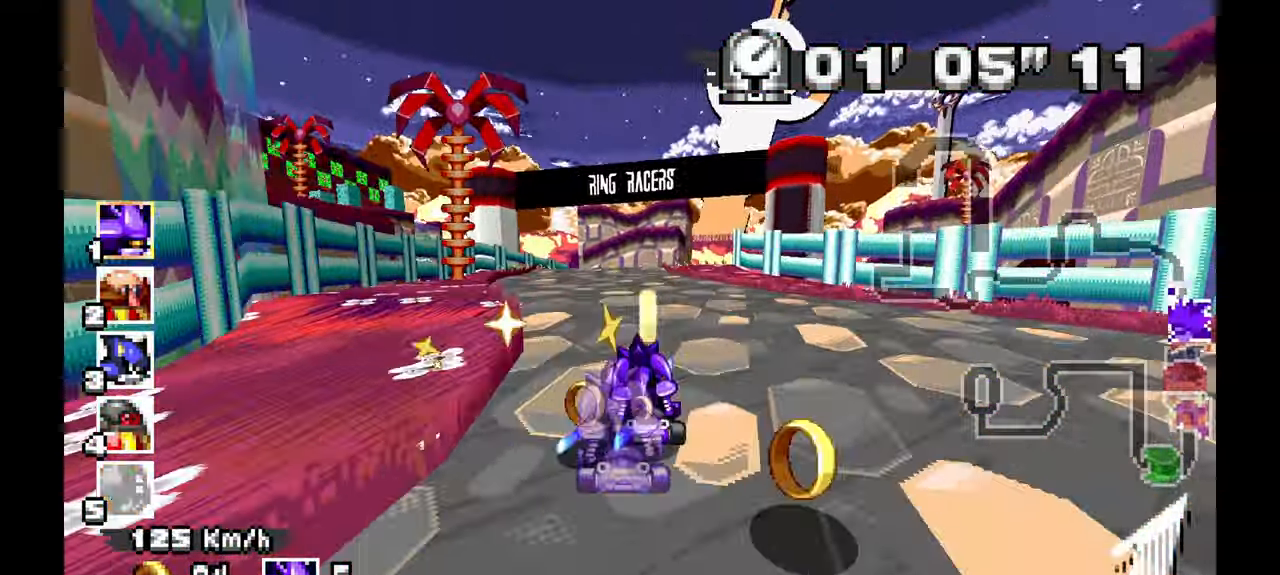
{"dt_ms": 500, "buttons": ["A"], "left_stick": "right", "events": [[117, "left_stick", "center"], [317, "left_stick", "right"]]}
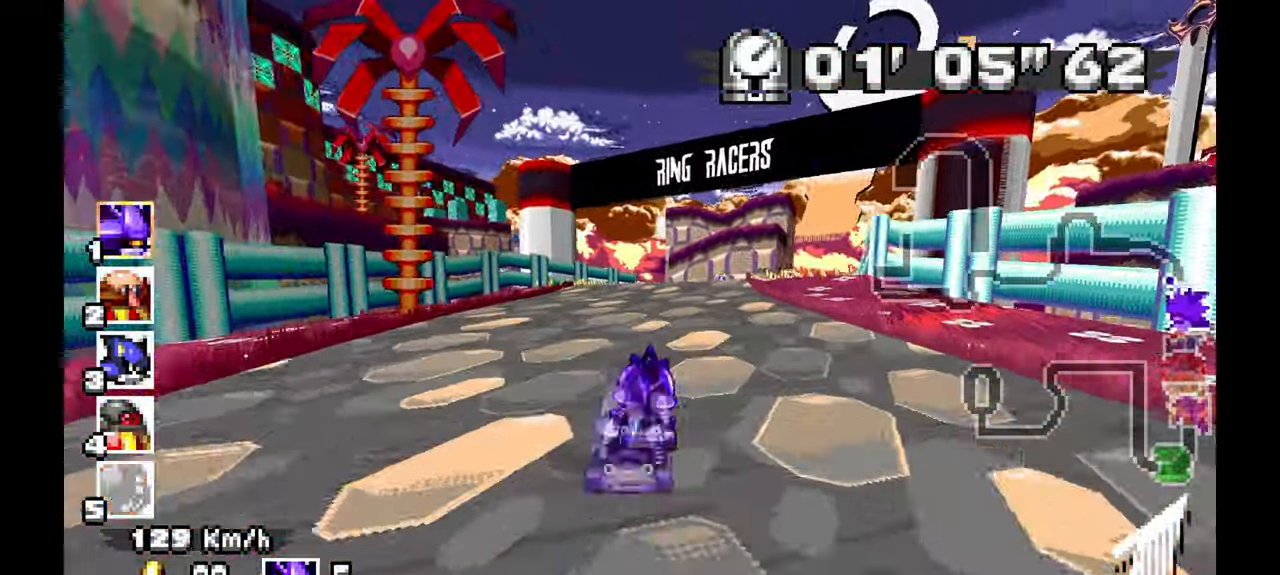
{"dt_ms": 500, "buttons": ["A"], "left_stick": "right", "events": [[167, "left_stick", "center"], [367, "left_stick", "right"]]}
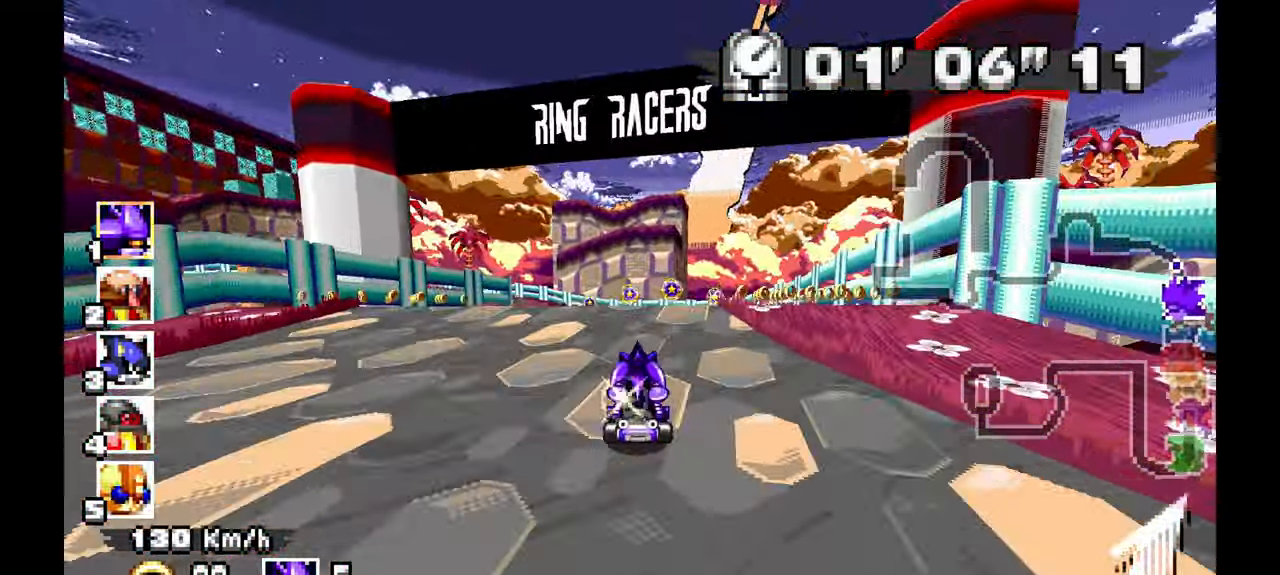
{"dt_ms": 500, "buttons": ["A"], "left_stick": "left", "events": [[17, "left_stick", "center"], [317, "left_stick", "up-left"], [500, "left_stick", "left"]]}
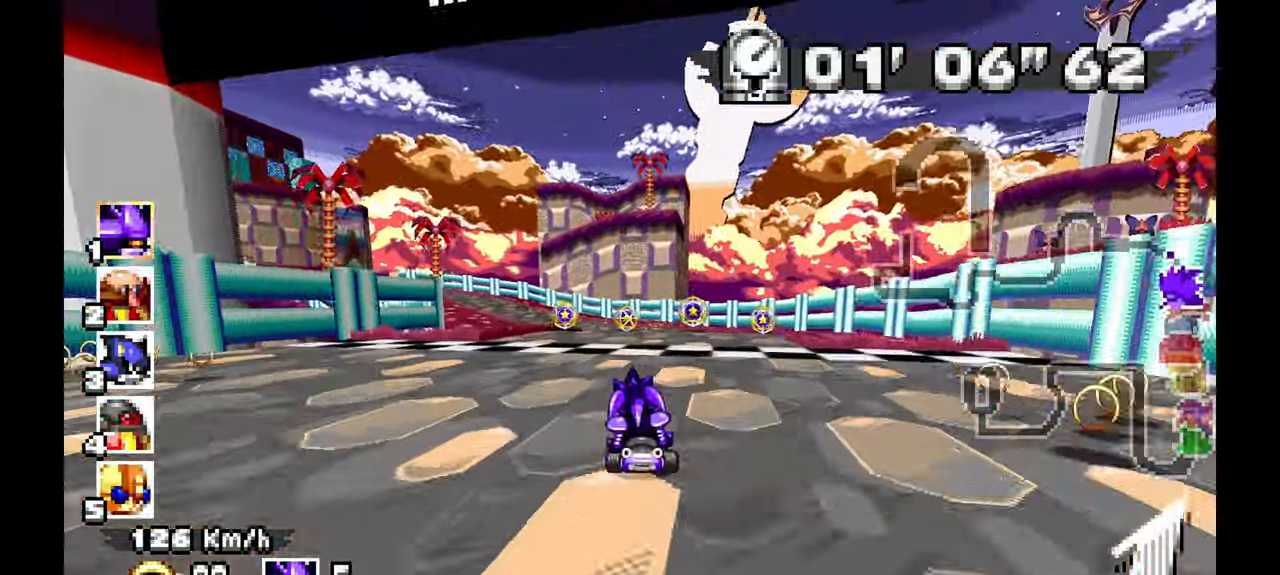
{"dt_ms": 500, "buttons": ["A"], "left_stick": "center"}
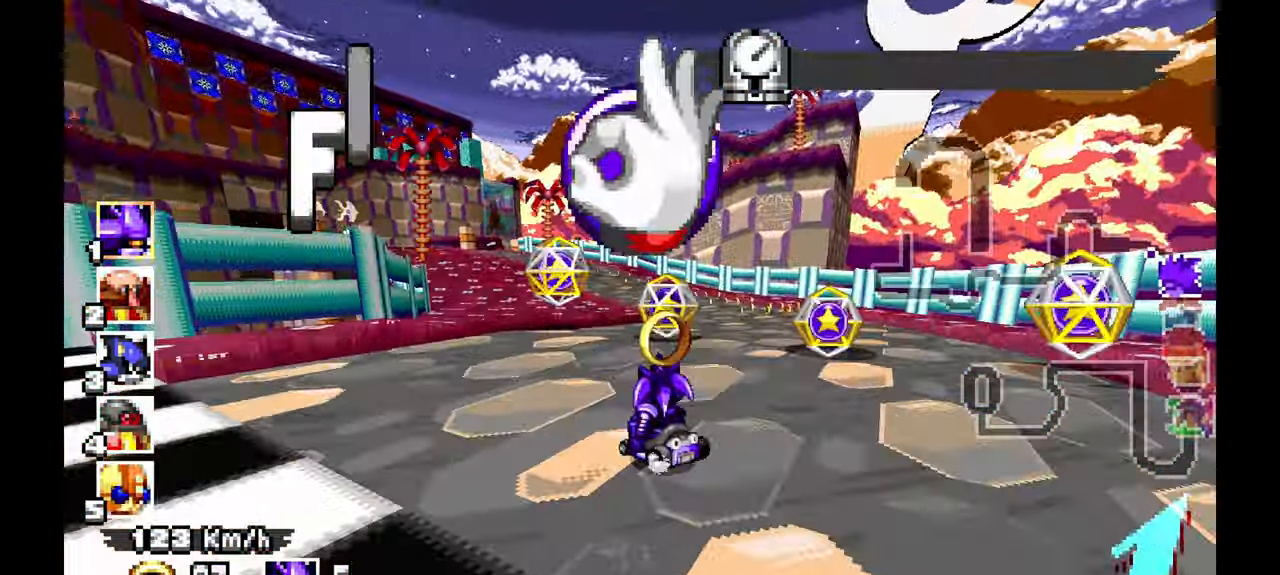
{"dt_ms": 500, "buttons": ["A"], "left_stick": "right", "events": [[50, "left_stick", "up-left"], [217, "left_stick", "center"], [267, "left_stick", "right"]]}
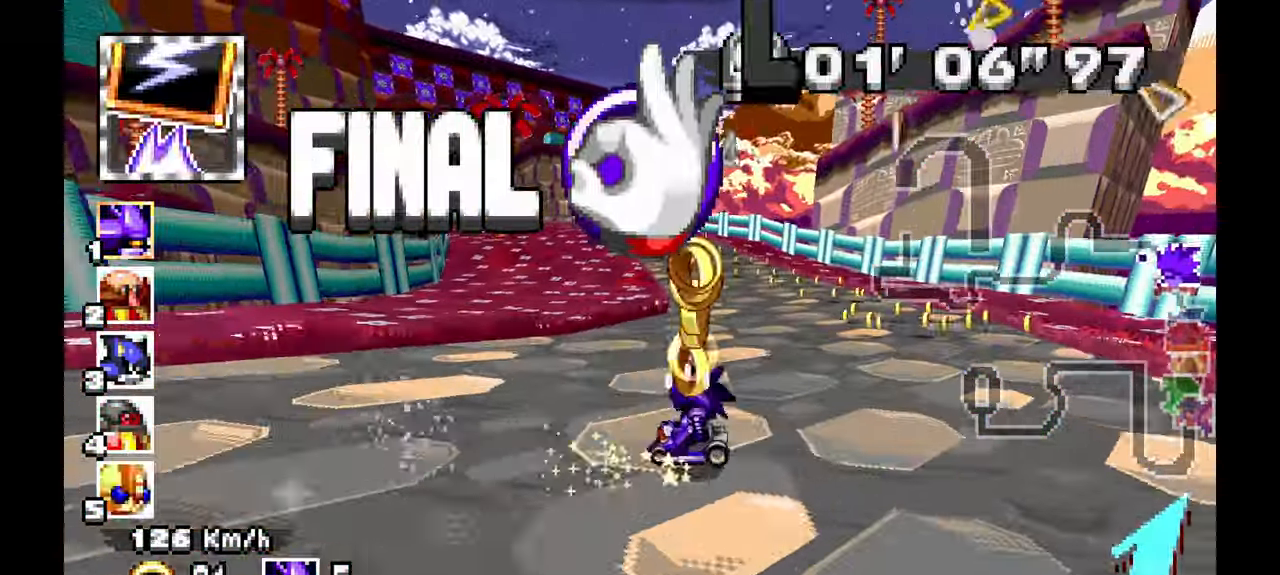
{"dt_ms": 1000, "buttons": ["A"], "left_stick": "down-right", "events": [[133, "left_stick", "center"], [200, "left_stick", "up-left"], [400, "left_stick", "center"], [550, "left_stick", "down-right"]]}
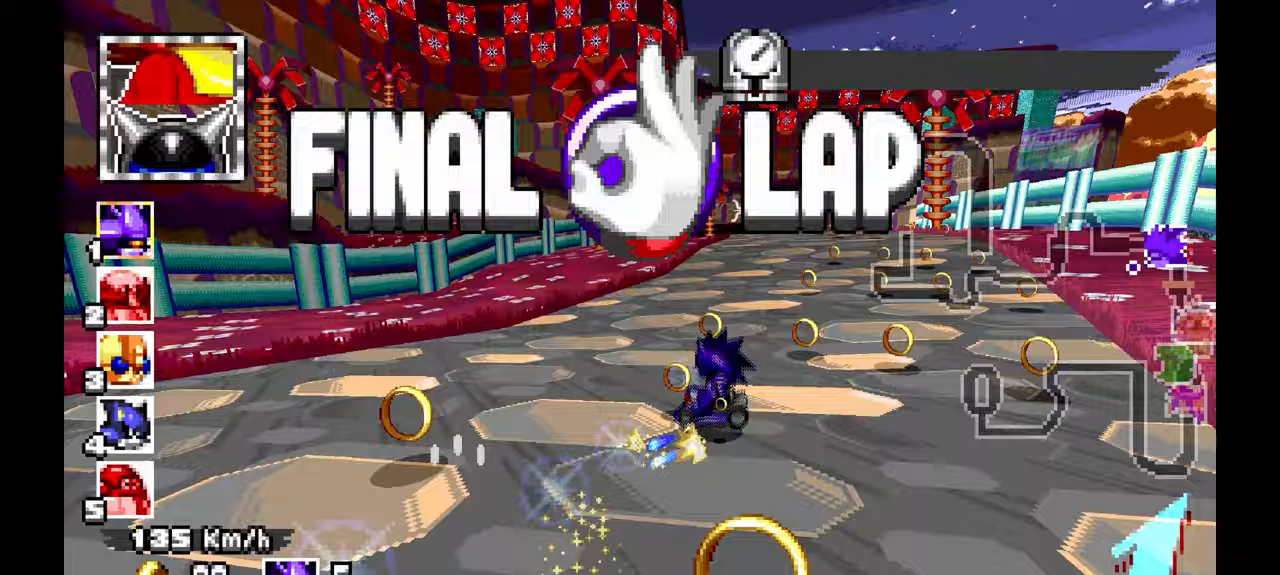
{"dt_ms": 500, "buttons": ["A"], "left_stick": "center", "events": [[83, "left_stick", "right"], [483, "left_stick", "center"]]}
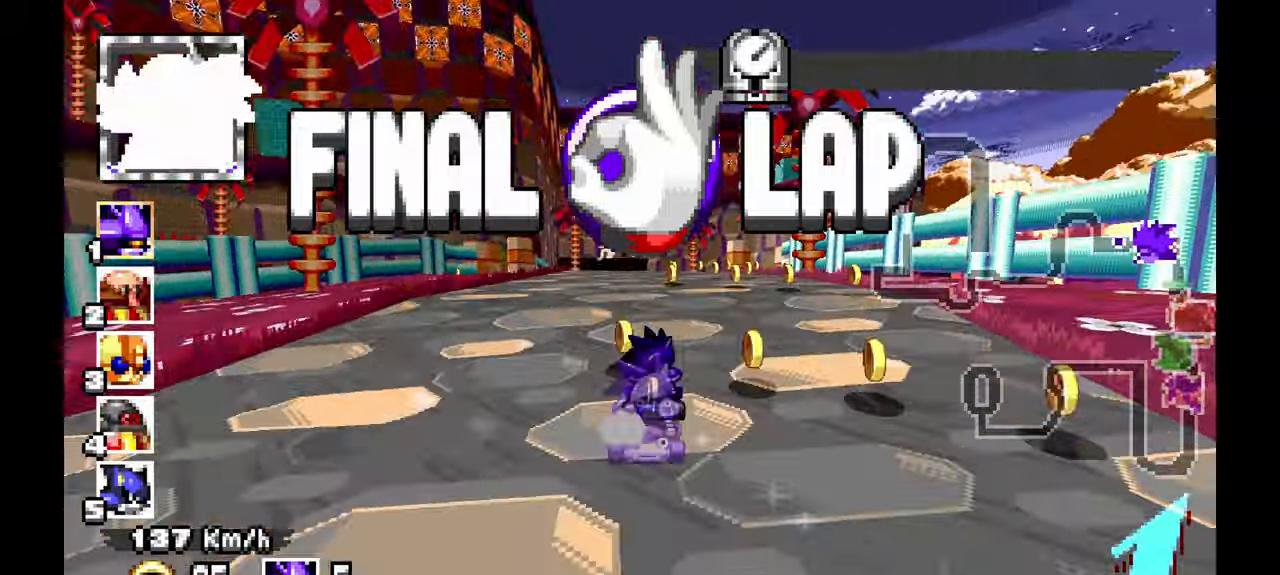
{"dt_ms": 500, "buttons": ["A"], "left_stick": "center", "events": [[267, "left_stick", "up-left"], [433, "left_stick", "center"]]}
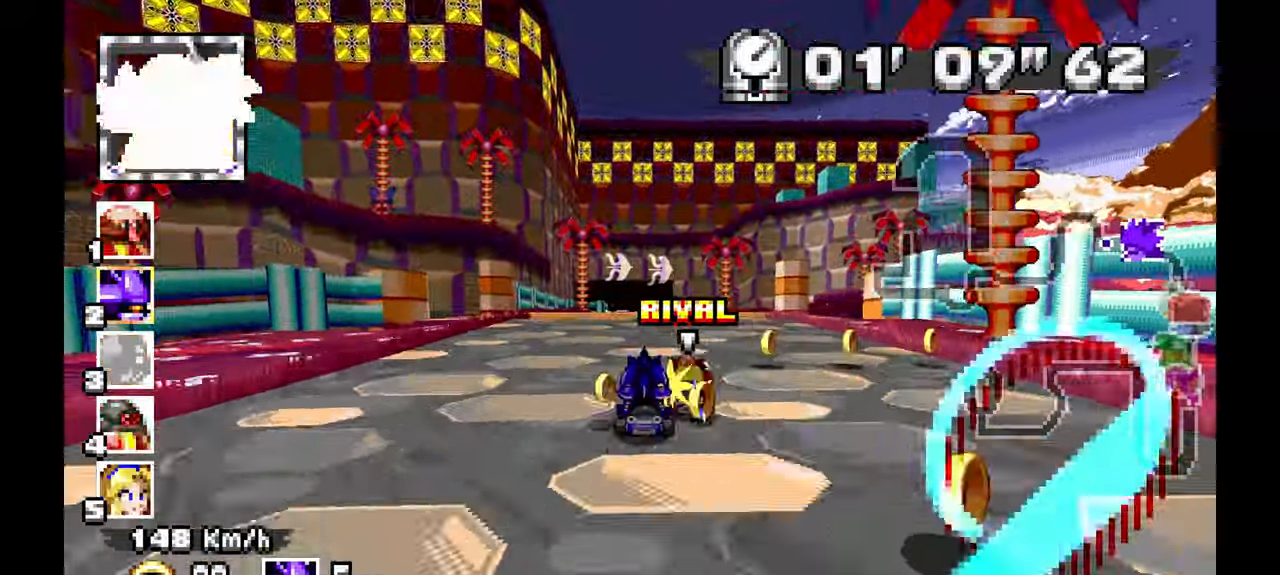
{"dt_ms": 500, "buttons": [], "left_stick": "right", "events": [[283, "left_stick", "right"], [483, "A", "up"]]}
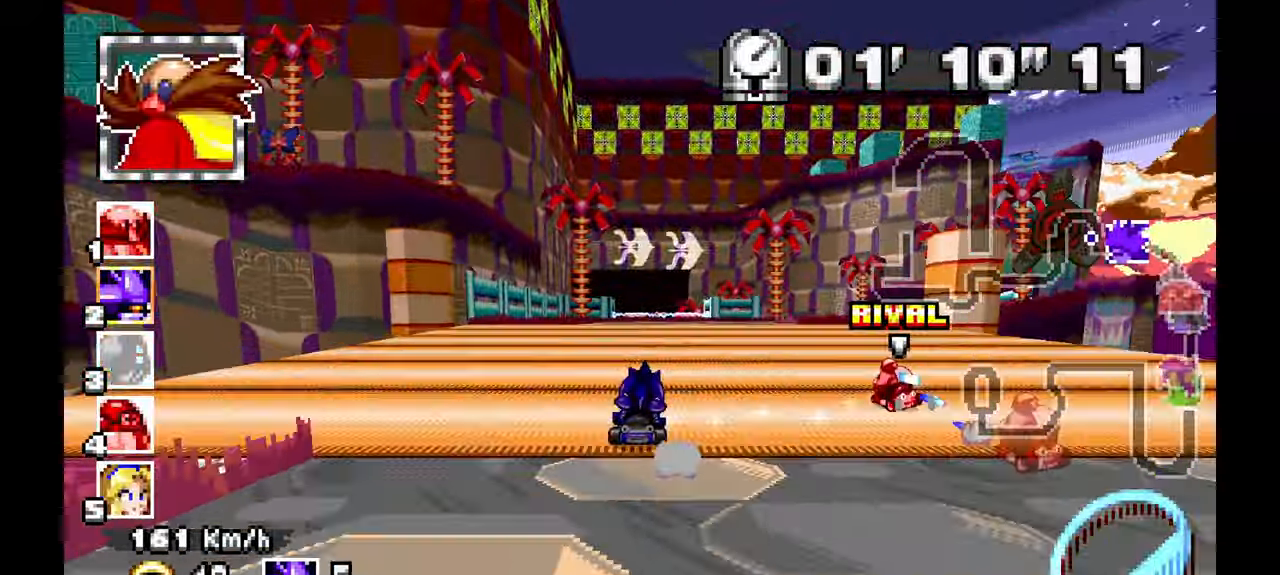
{"dt_ms": 500, "buttons": ["A"], "left_stick": "right", "events": [[150, "A", "down"]]}
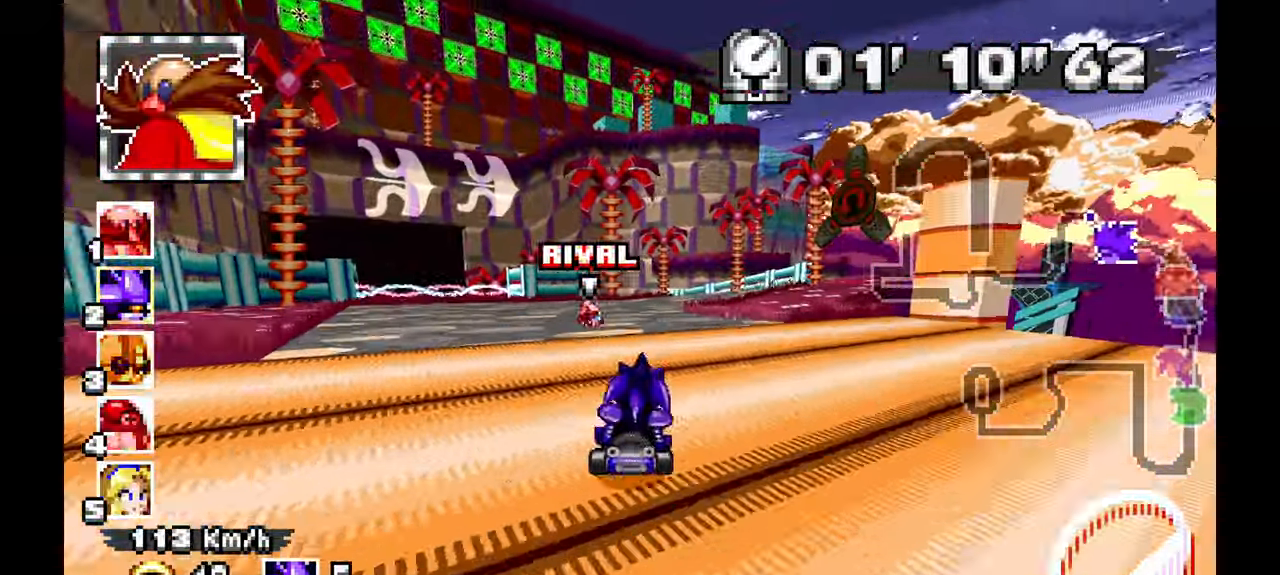
{"dt_ms": 500, "buttons": ["A"], "left_stick": "left", "events": [[33, "left_stick", "center"], [450, "left_stick", "left"]]}
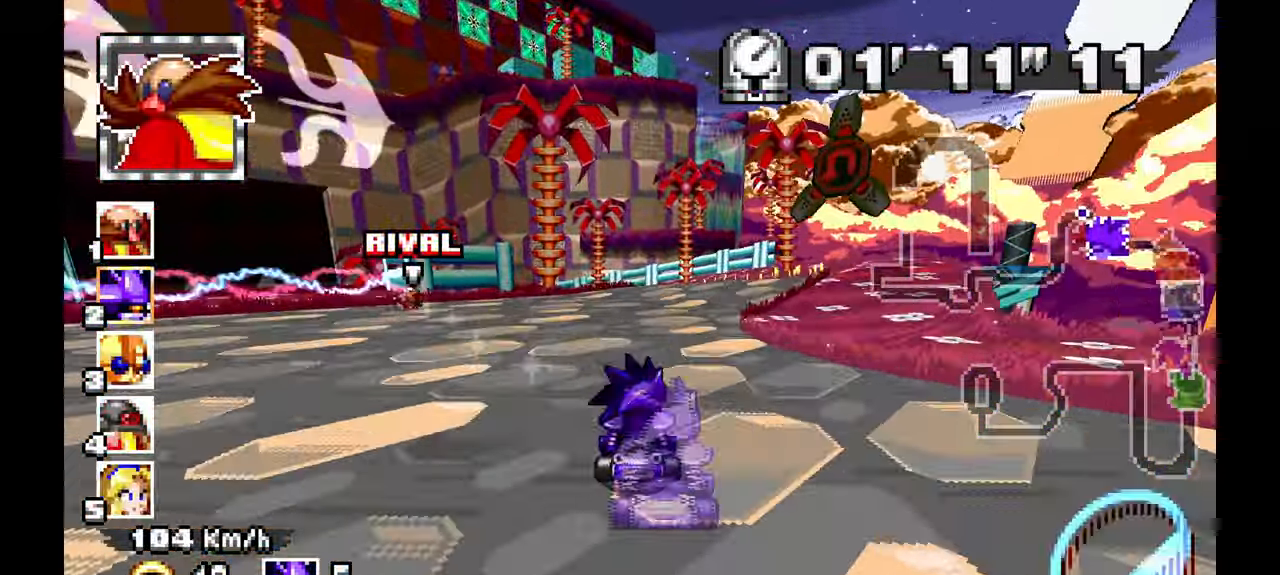
{"dt_ms": 500, "buttons": ["A"], "left_stick": "down-right"}
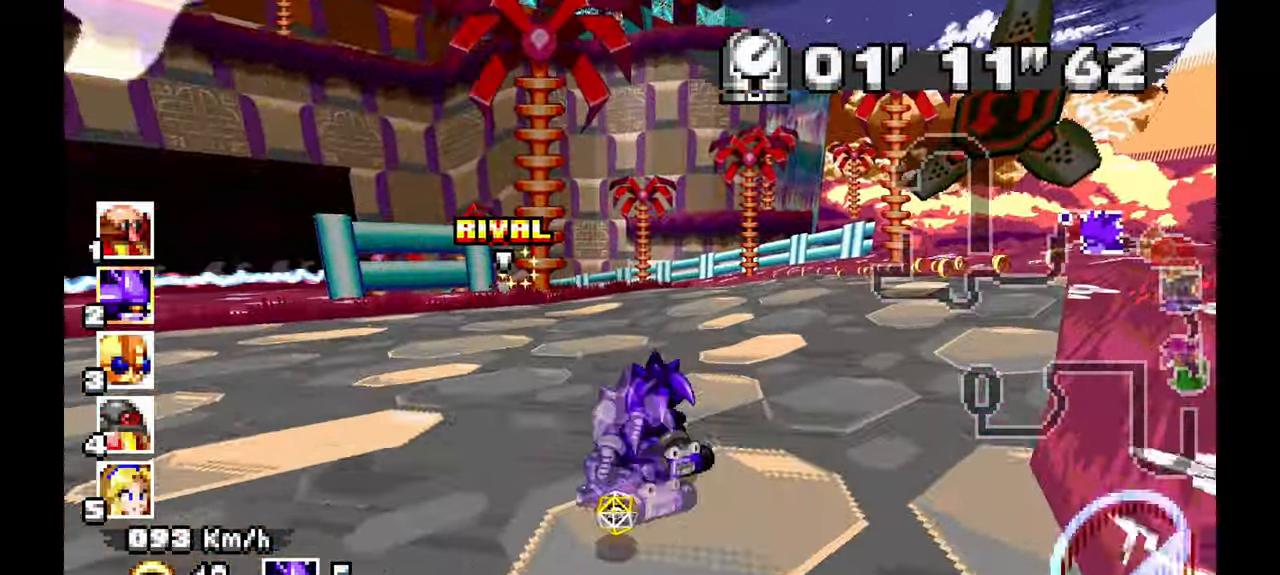
{"dt_ms": 500, "buttons": ["A"], "left_stick": "left", "events": [[83, "left_stick", "left"]]}
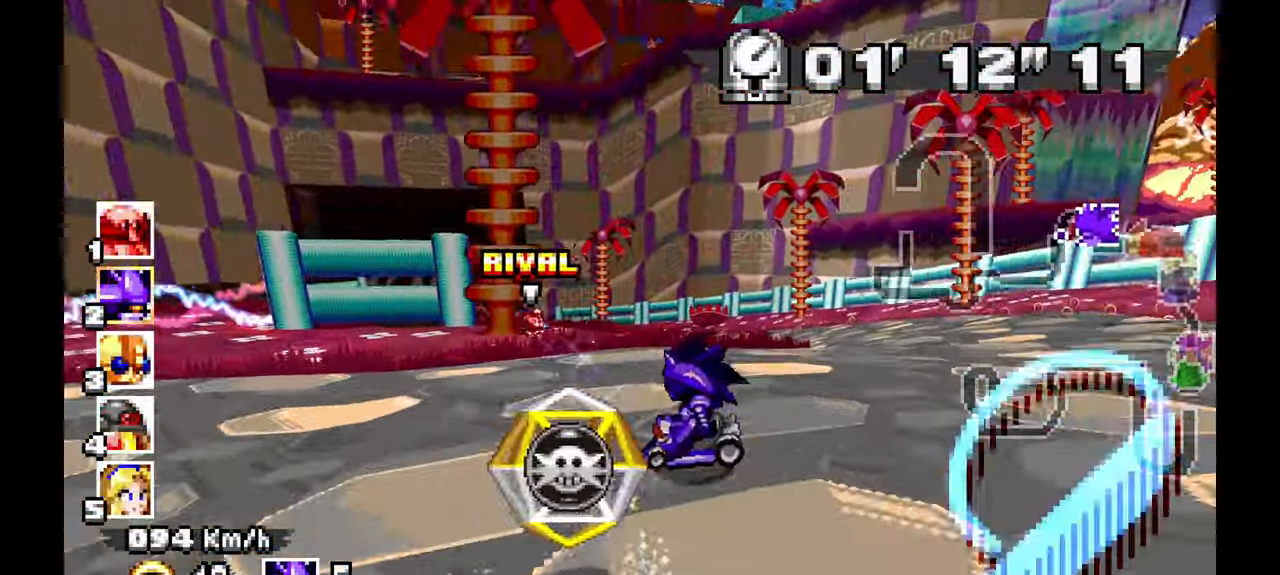
{"dt_ms": 500, "buttons": ["A"], "left_stick": "left", "events": []}
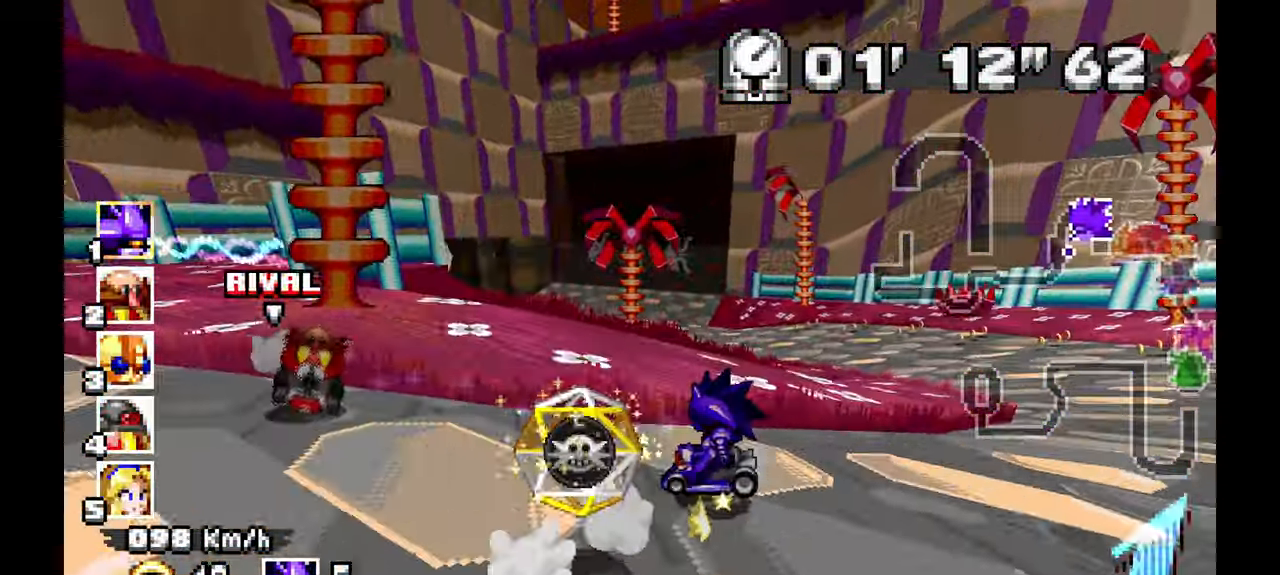
{"dt_ms": 500, "buttons": ["A"], "left_stick": "right", "events": [[283, "left_stick", "right"]]}
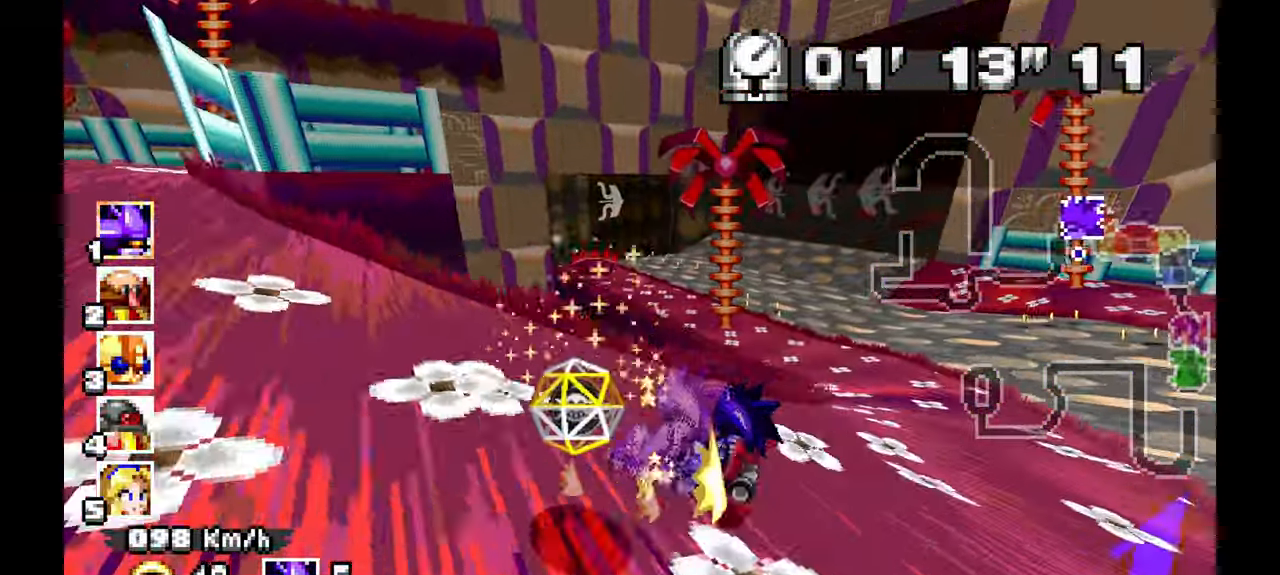
{"dt_ms": 500, "buttons": ["A"], "left_stick": "right", "events": []}
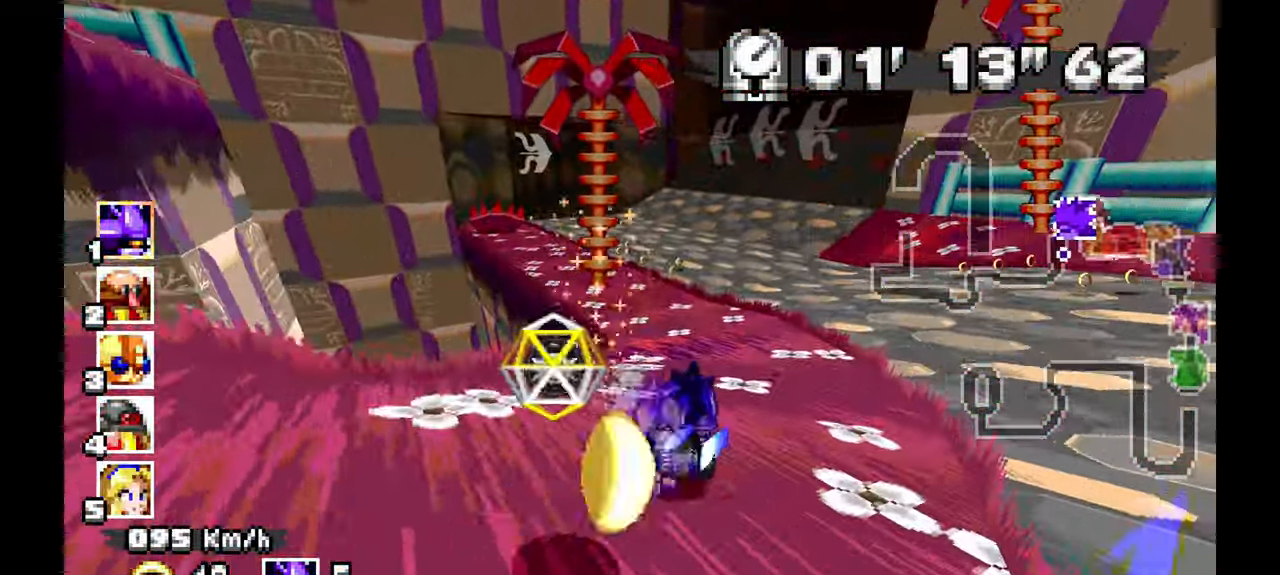
{"dt_ms": 1000, "buttons": ["A"], "left_stick": "left", "events": [[67, "left_stick", "center"], [233, "left_stick", "up-left"], [517, "left_stick", "center"], [600, "left_stick", "right"], [883, "left_stick", "left"]]}